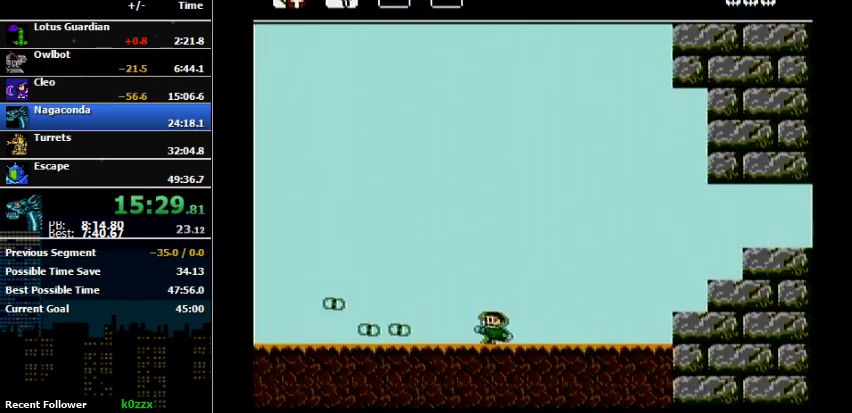
Gameplay with a controller (Nintendo layout); each line is a JSON object with the inputs held at the frame after it. "events" lists button and stick changes between this image and that frame as [ms after this image, input, new state], when the widget could be followed in between. Not read: L3 R3.
{"buttons": ["DPAD_LEFT"], "events": [[133, "B", "down"], [433, "B", "up"]]}
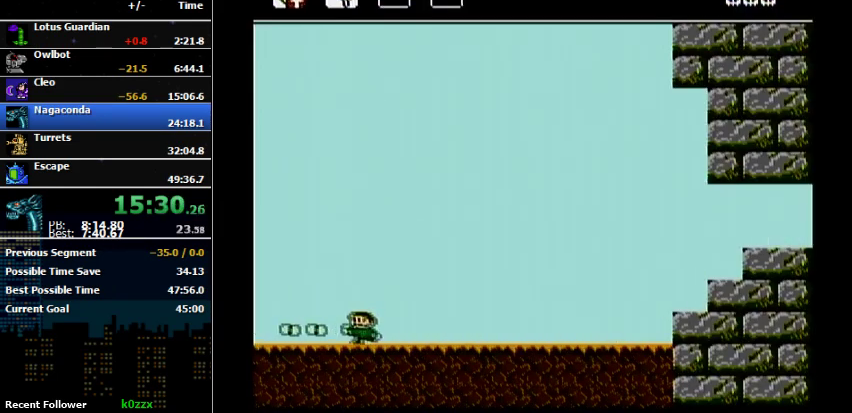
{"buttons": ["DPAD_LEFT"], "events": [[133, "B", "down"], [233, "B", "up"]]}
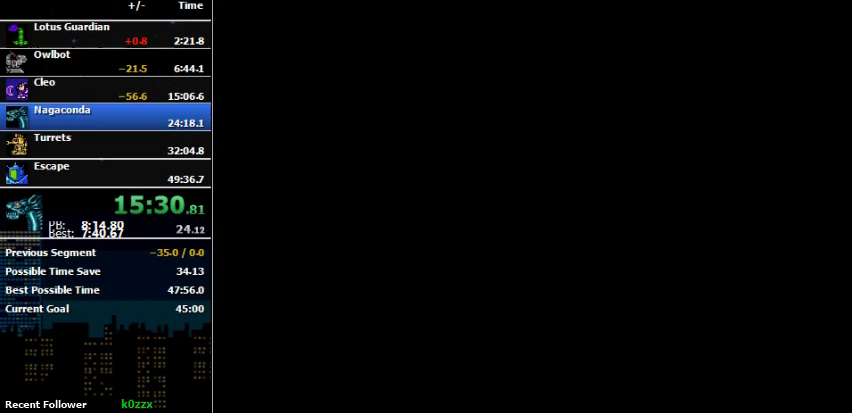
{"buttons": ["DPAD_LEFT"], "events": []}
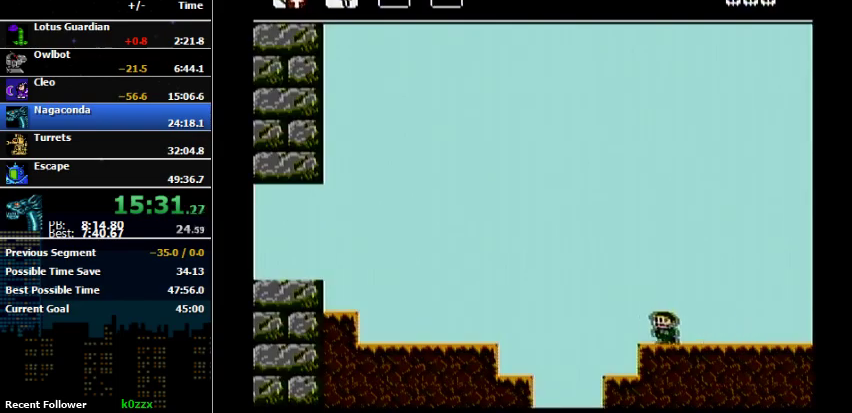
{"buttons": ["DPAD_RIGHT"], "events": [[133, "DPAD_LEFT", "up"], [133, "DPAD_RIGHT", "down"]]}
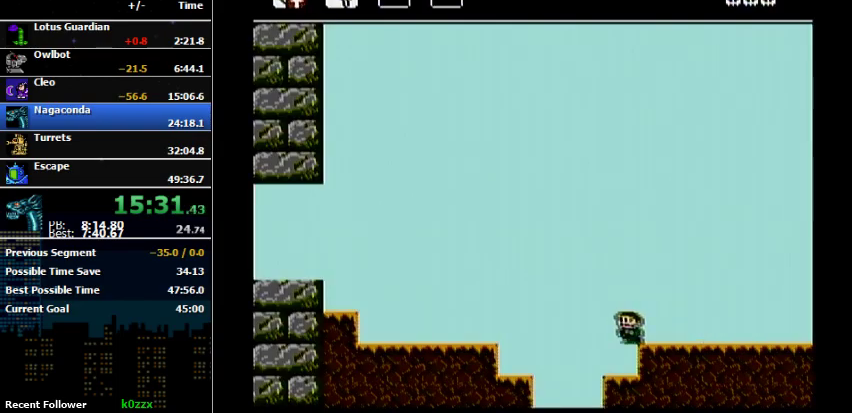
{"buttons": ["DPAD_RIGHT"], "events": []}
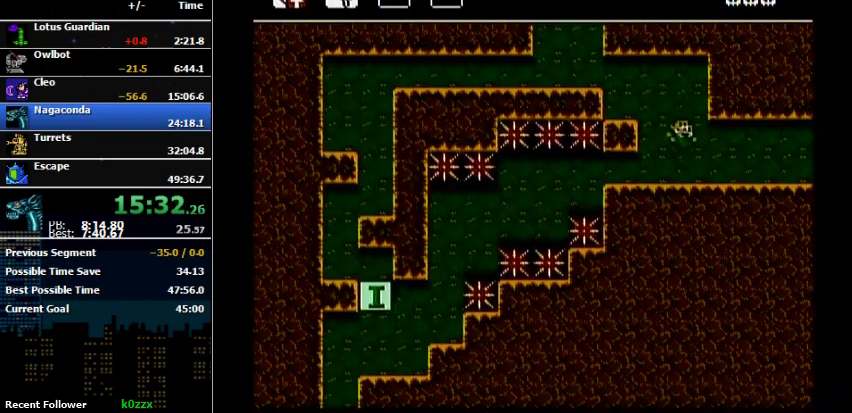
{"buttons": ["DPAD_RIGHT"], "events": []}
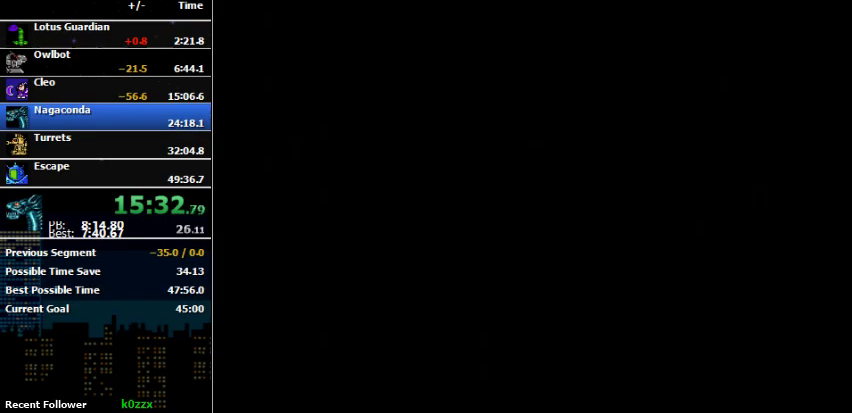
{"buttons": ["DPAD_LEFT"], "events": [[167, "DPAD_LEFT", "down"], [167, "DPAD_RIGHT", "up"]]}
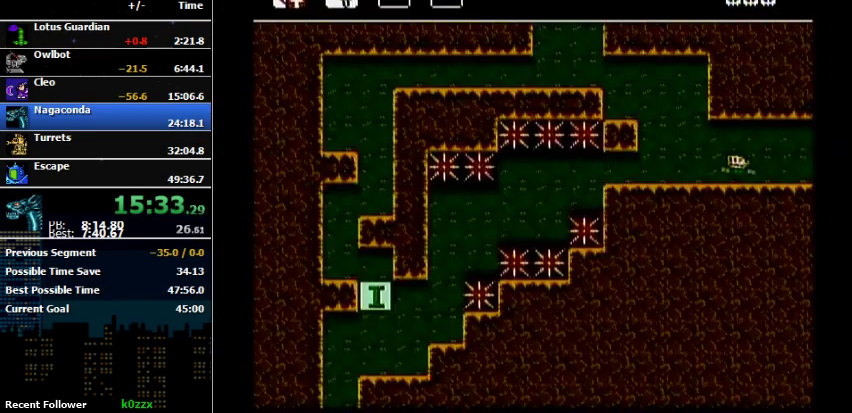
{"buttons": ["DPAD_UP", "DPAD_LEFT"], "events": [[133, "DPAD_UP", "down"]]}
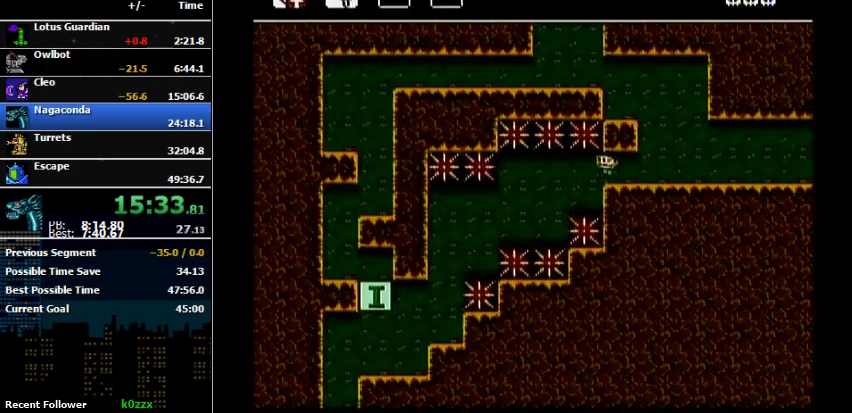
{"buttons": ["DPAD_UP", "DPAD_LEFT"], "events": []}
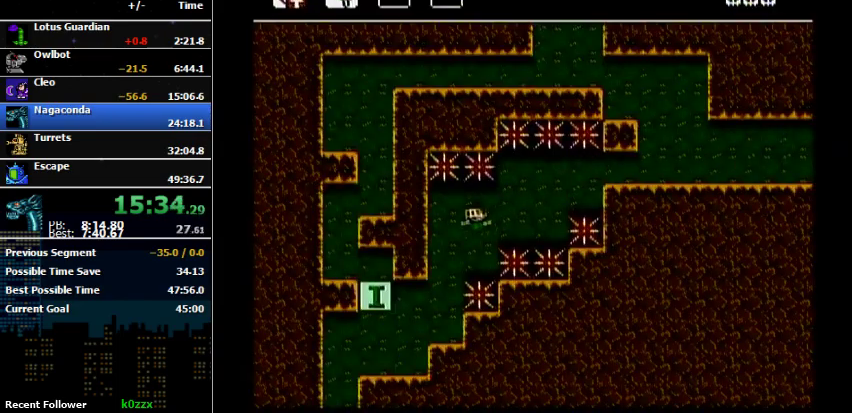
{"buttons": ["DPAD_LEFT"], "events": [[200, "DPAD_UP", "up"]]}
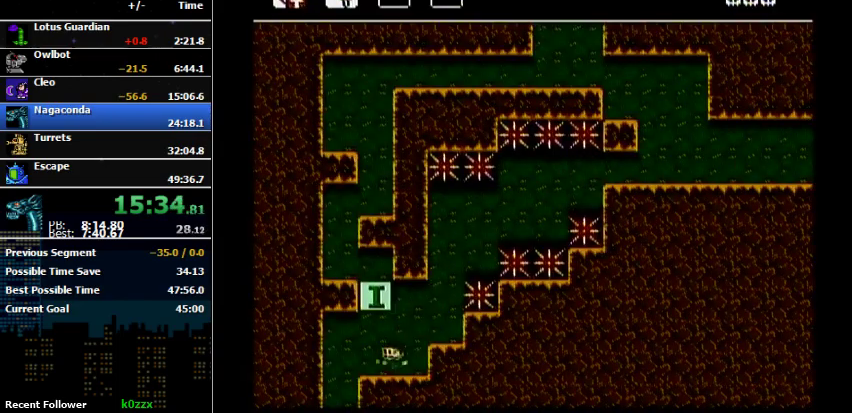
{"buttons": ["DPAD_RIGHT"], "events": [[500, "DPAD_LEFT", "up"], [500, "DPAD_RIGHT", "down"]]}
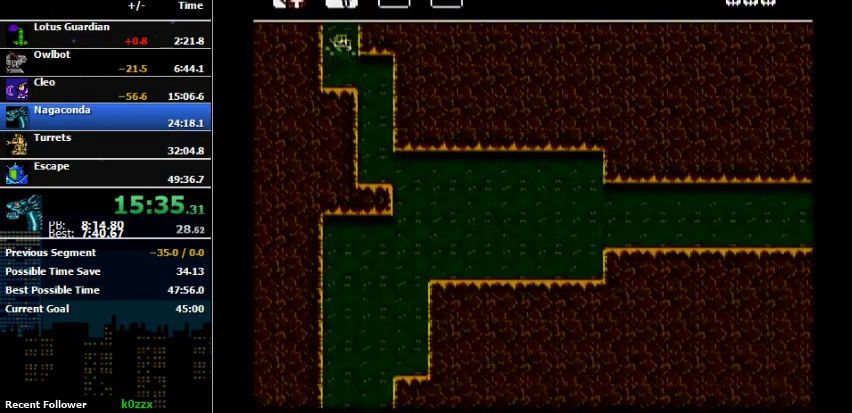
{"buttons": ["DPAD_RIGHT"], "events": []}
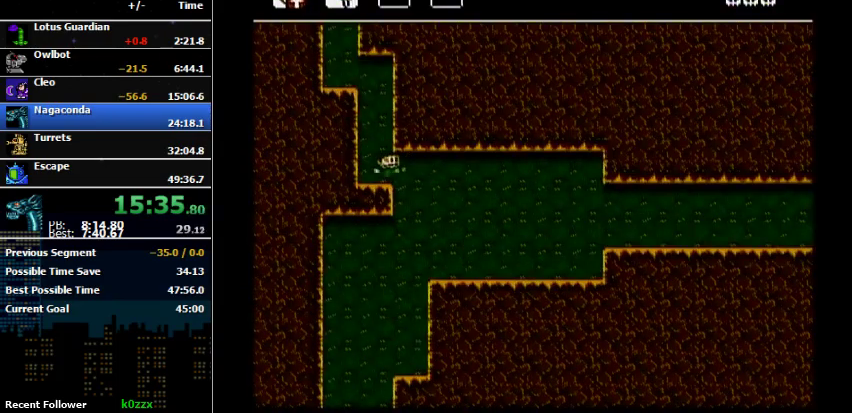
{"buttons": ["DPAD_LEFT"], "events": [[367, "DPAD_LEFT", "down"], [367, "DPAD_RIGHT", "up"]]}
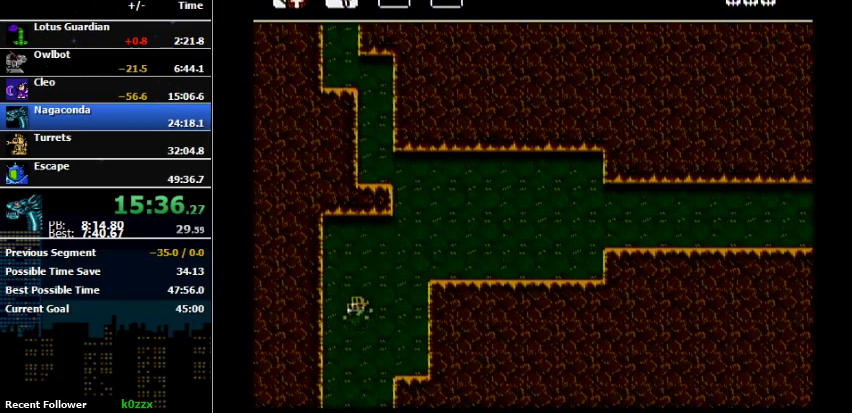
{"buttons": ["DPAD_LEFT"], "events": []}
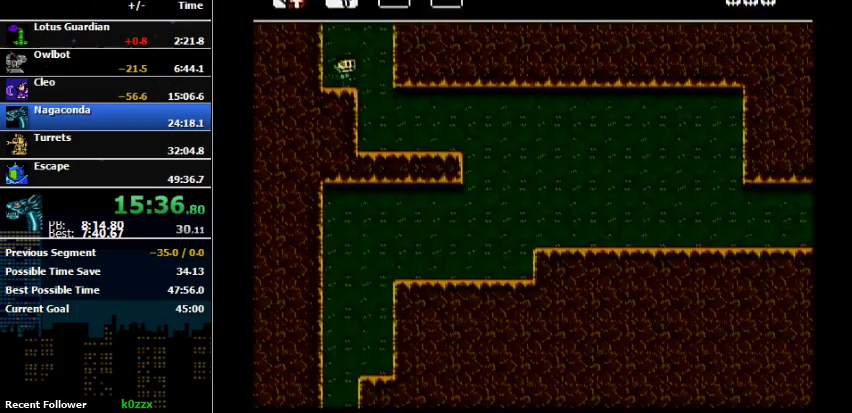
{"buttons": ["DPAD_RIGHT"], "events": [[67, "DPAD_LEFT", "up"], [67, "DPAD_RIGHT", "down"]]}
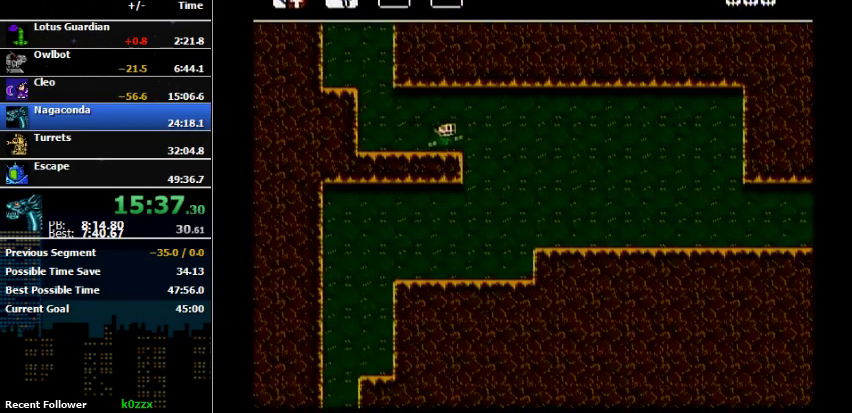
{"buttons": ["DPAD_LEFT"], "events": [[300, "DPAD_LEFT", "down"], [300, "DPAD_RIGHT", "up"]]}
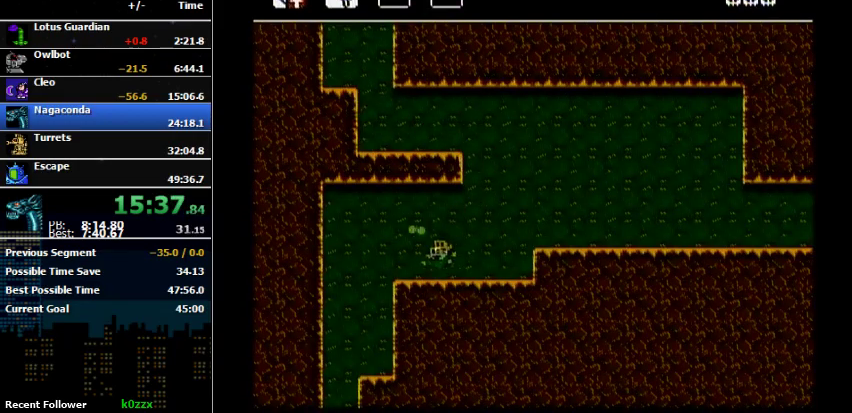
{"buttons": ["DPAD_LEFT"], "events": [[267, "B", "down"], [367, "B", "up"]]}
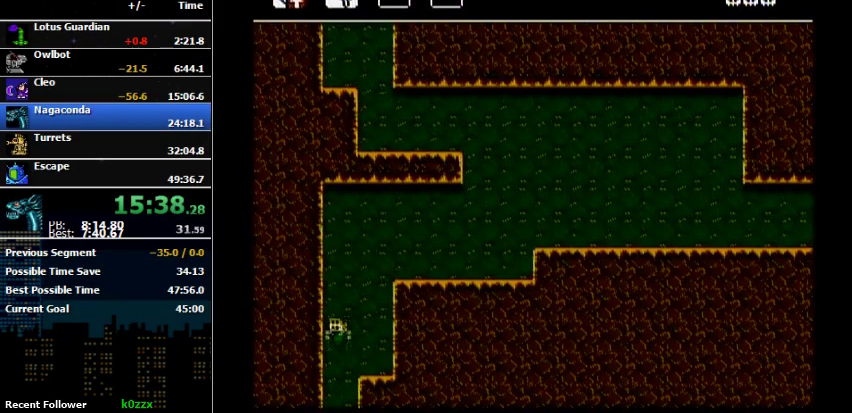
{"buttons": ["DPAD_RIGHT"], "events": [[333, "DPAD_LEFT", "up"], [333, "DPAD_RIGHT", "down"]]}
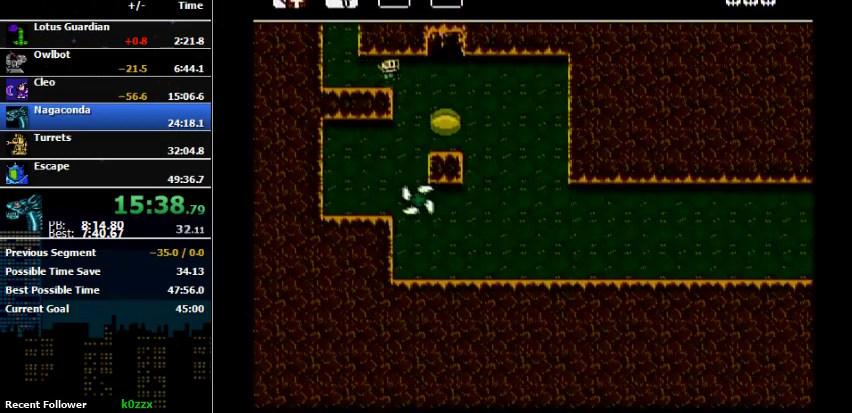
{"buttons": ["DPAD_RIGHT"], "events": []}
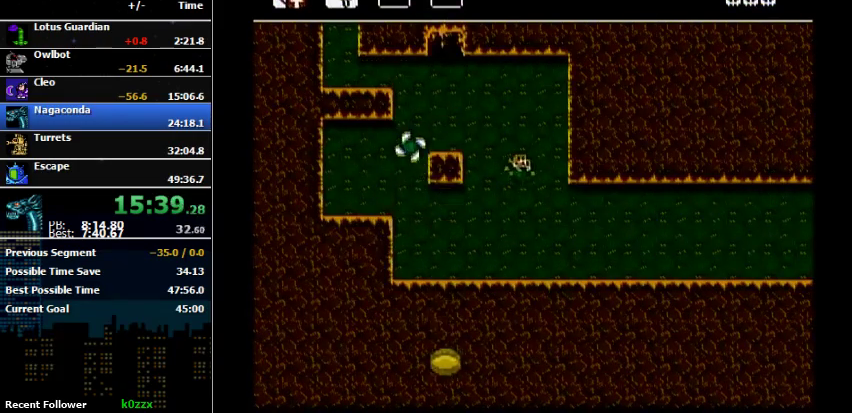
{"buttons": ["DPAD_RIGHT"], "events": [[133, "B", "down"], [200, "B", "up"], [267, "B", "down"], [433, "B", "up"]]}
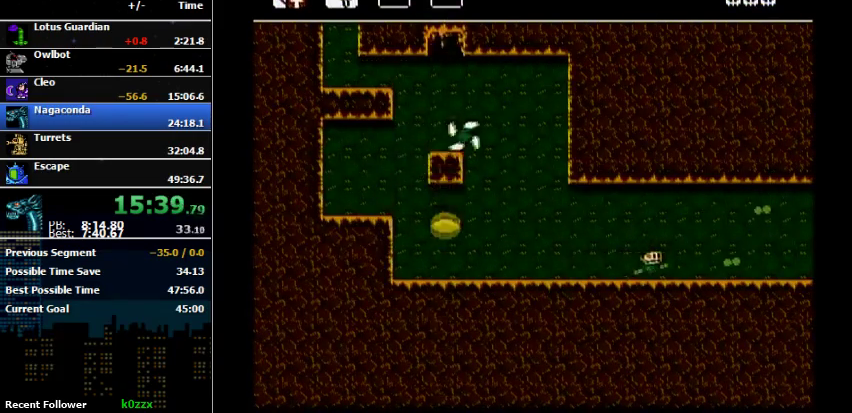
{"buttons": ["DPAD_RIGHT"], "events": []}
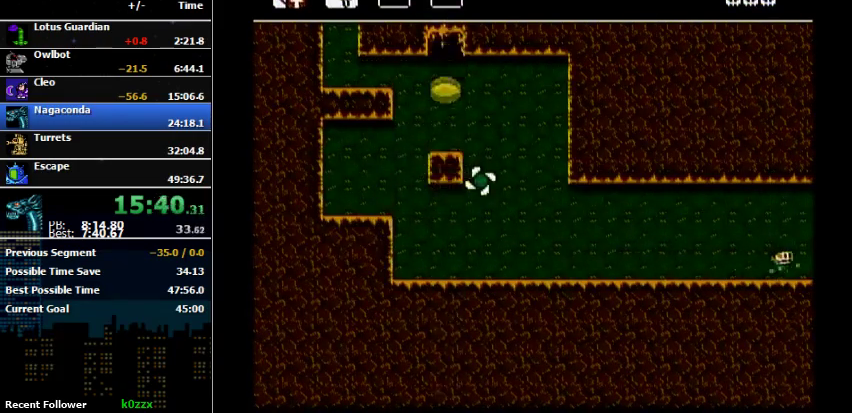
{"buttons": [], "events": [[367, "DPAD_RIGHT", "up"], [400, "A", "down"], [433, "B", "down"], [467, "A", "up"], [500, "B", "up"]]}
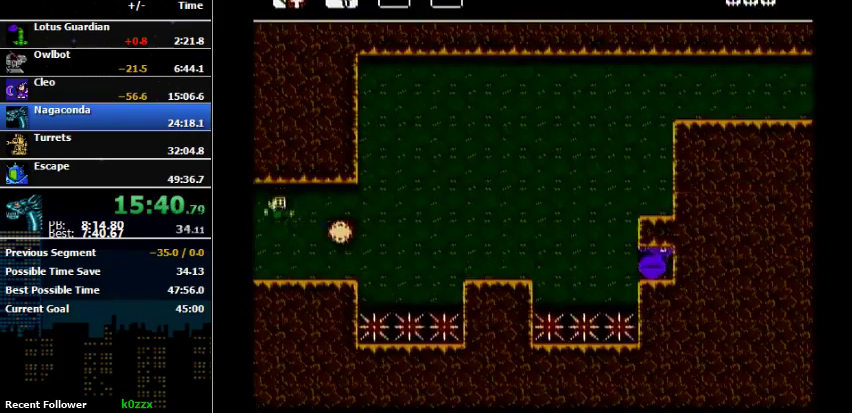
{"buttons": ["DPAD_RIGHT"], "events": [[300, "DPAD_RIGHT", "down"]]}
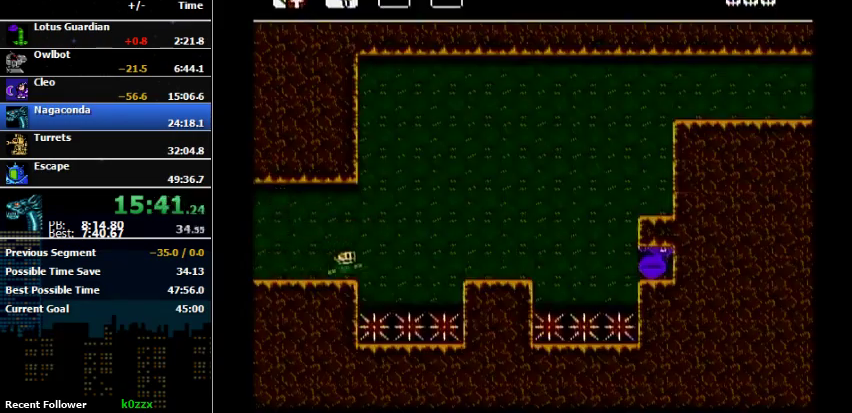
{"buttons": ["A", "DPAD_UP", "DPAD_RIGHT"], "events": [[100, "A", "down"], [100, "DPAD_UP", "down"]]}
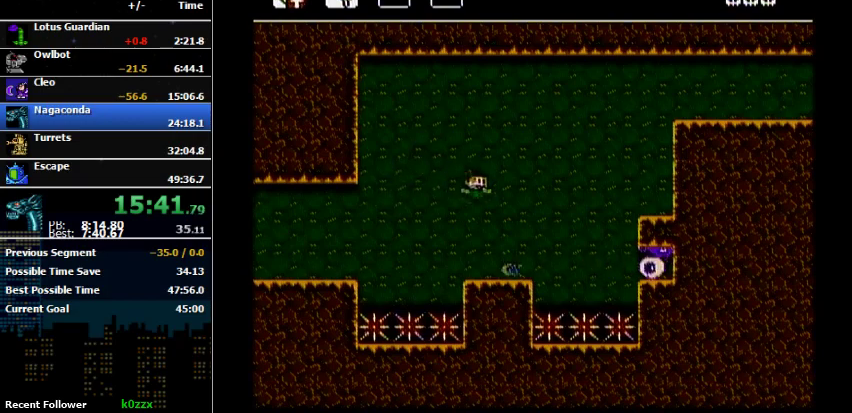
{"buttons": ["A", "DPAD_RIGHT"], "events": [[33, "A", "up"], [167, "DPAD_UP", "up"], [267, "DPAD_RIGHT", "up"], [433, "DPAD_RIGHT", "down"], [467, "A", "down"]]}
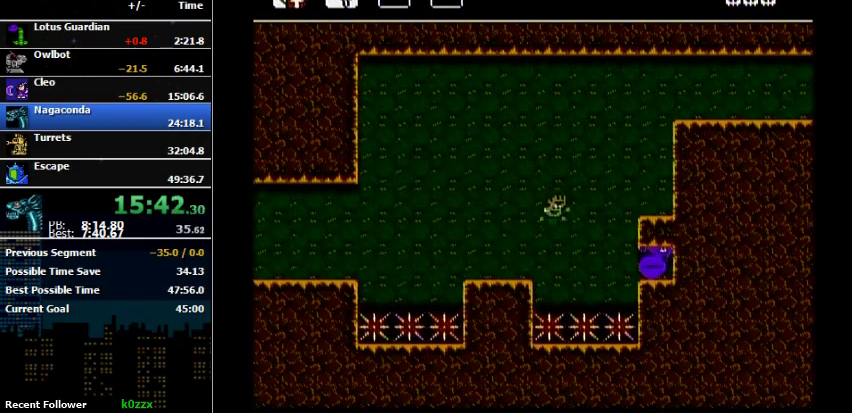
{"buttons": ["A", "DPAD_RIGHT"], "events": [[333, "A", "up"], [500, "A", "down"]]}
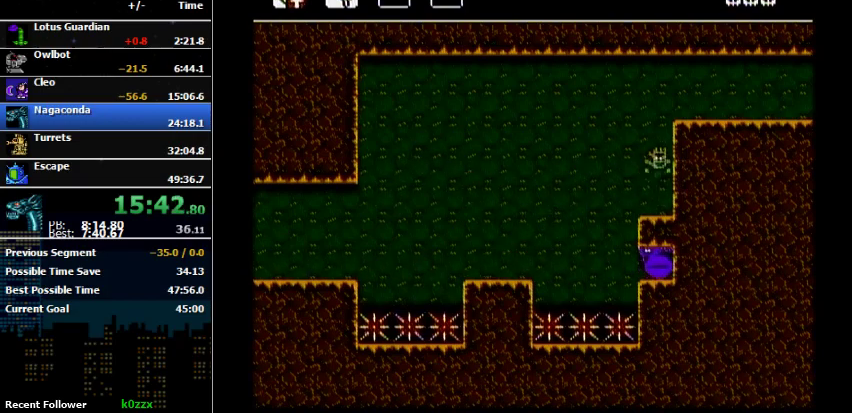
{"buttons": ["DPAD_RIGHT"], "events": [[333, "A", "up"]]}
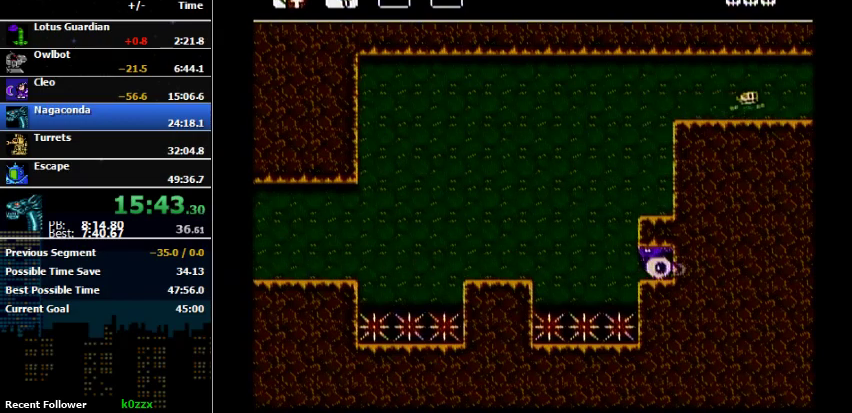
{"buttons": ["DPAD_RIGHT"], "events": []}
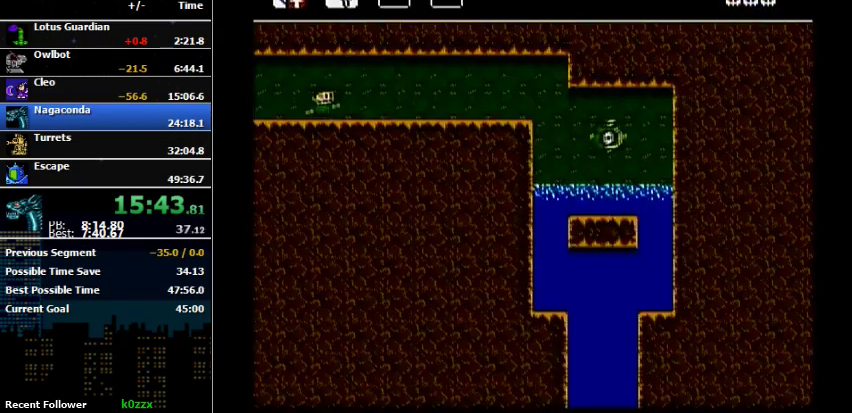
{"buttons": ["DPAD_RIGHT"], "events": []}